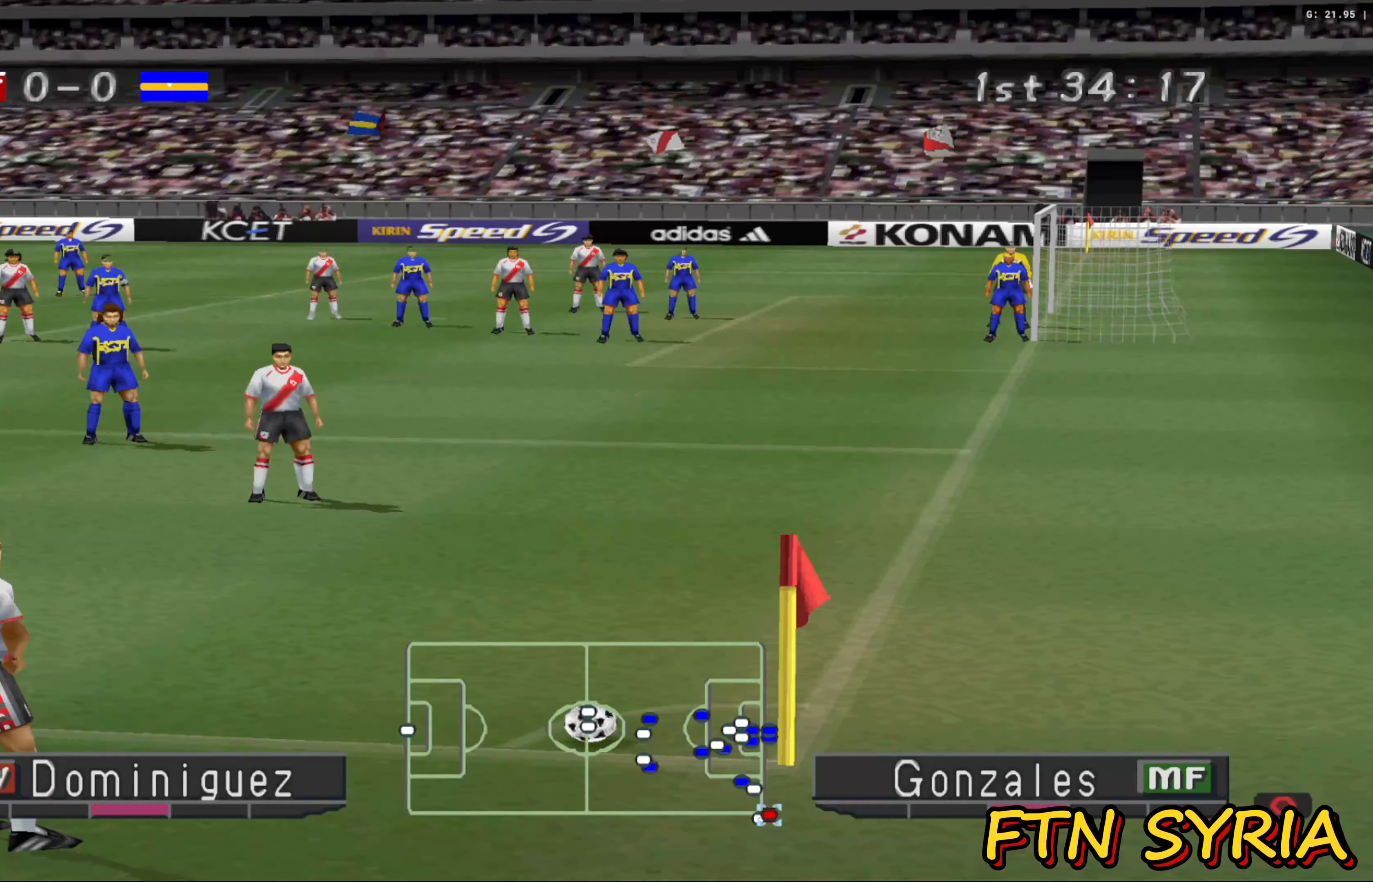
Gameplay with a controller (PlayStation layout); each line is a JSON object with the inputs held at the frame after it. "events" lists button and stick changes between this image and that frame as [ms after this image, input, new state], when the widget could be followed in between. Not read: right_stick.
{"buttons": [], "left_stick": "center", "events": [[333, "CROSS", "down"], [417, "CROSS", "up"]]}
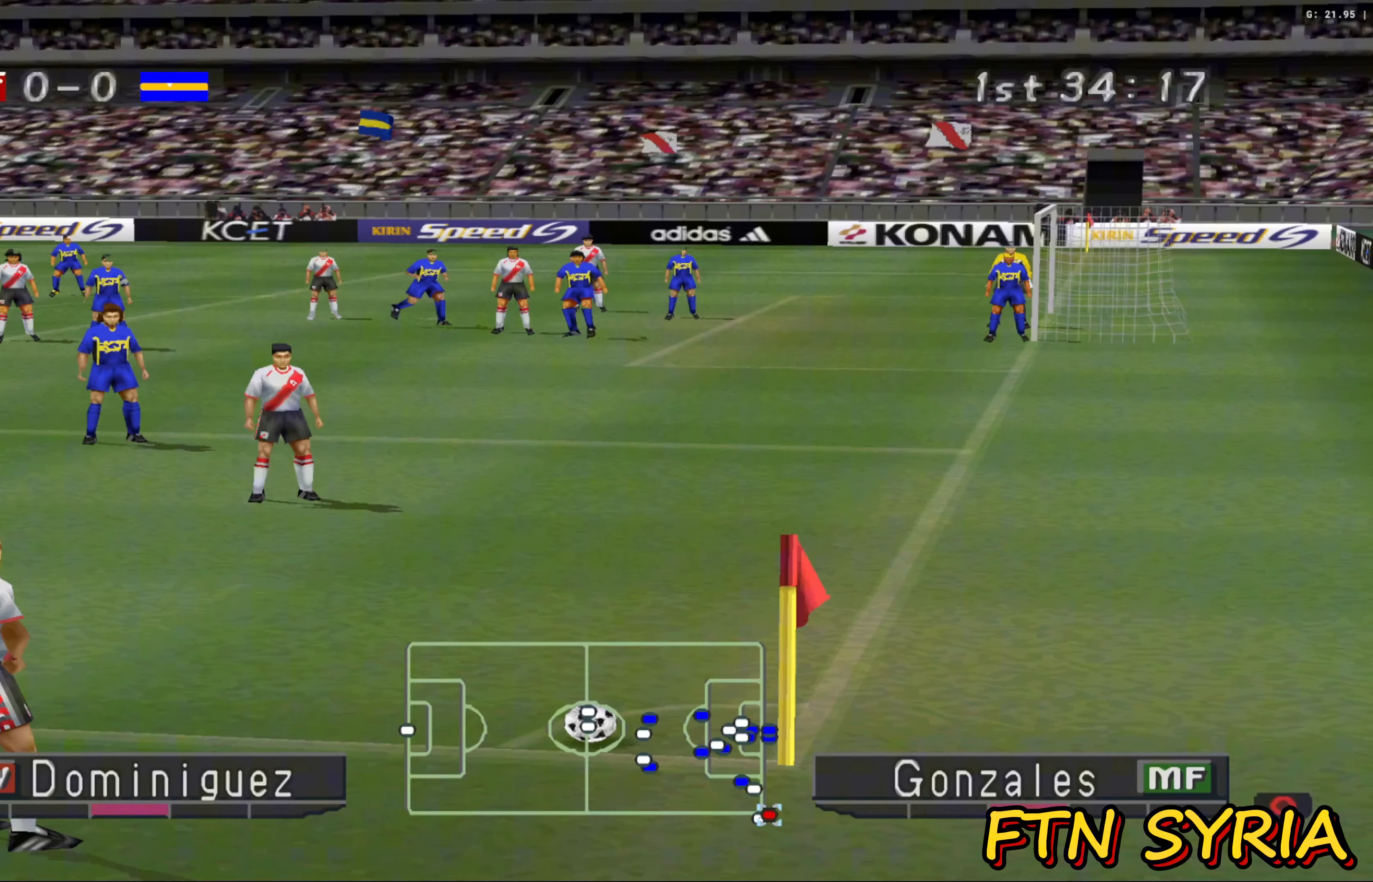
{"buttons": [], "left_stick": "left", "events": [[350, "left_stick", "left"]]}
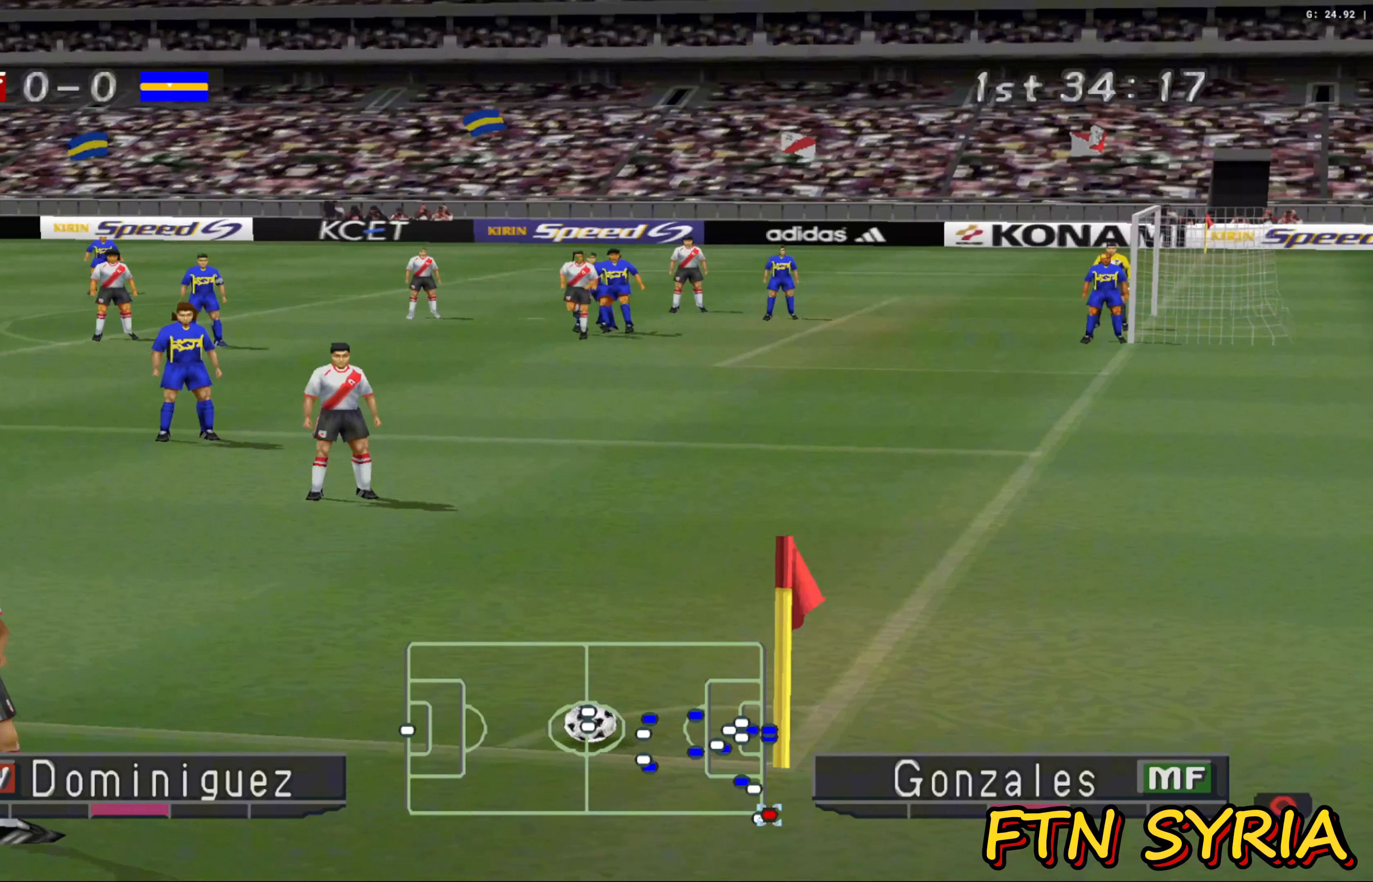
{"buttons": [], "left_stick": "center", "events": [[17, "left_stick", "center"], [117, "left_stick", "right"], [433, "left_stick", "center"]]}
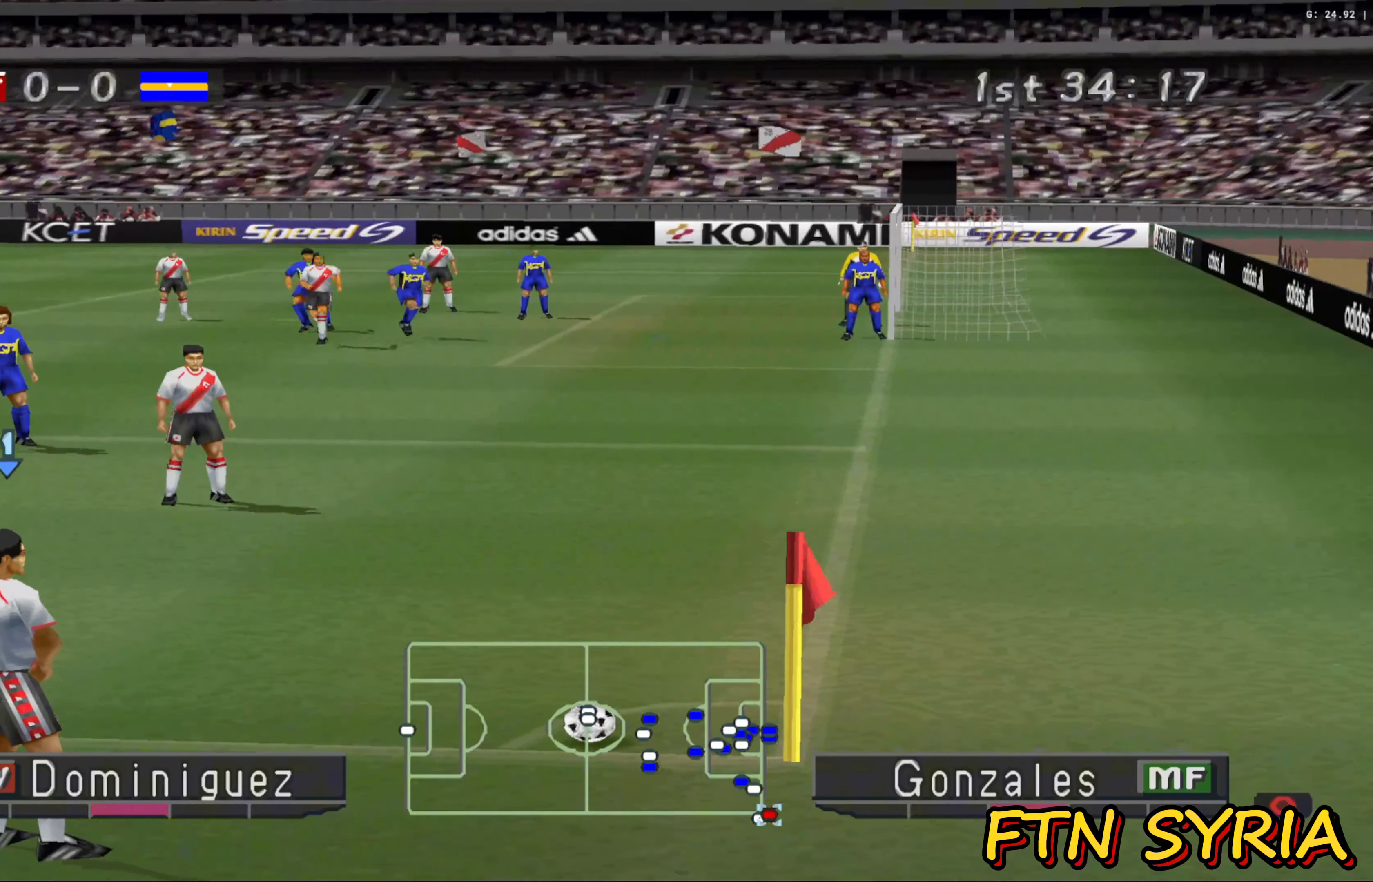
{"buttons": [], "left_stick": "center", "events": [[333, "CROSS", "down"], [467, "CROSS", "up"]]}
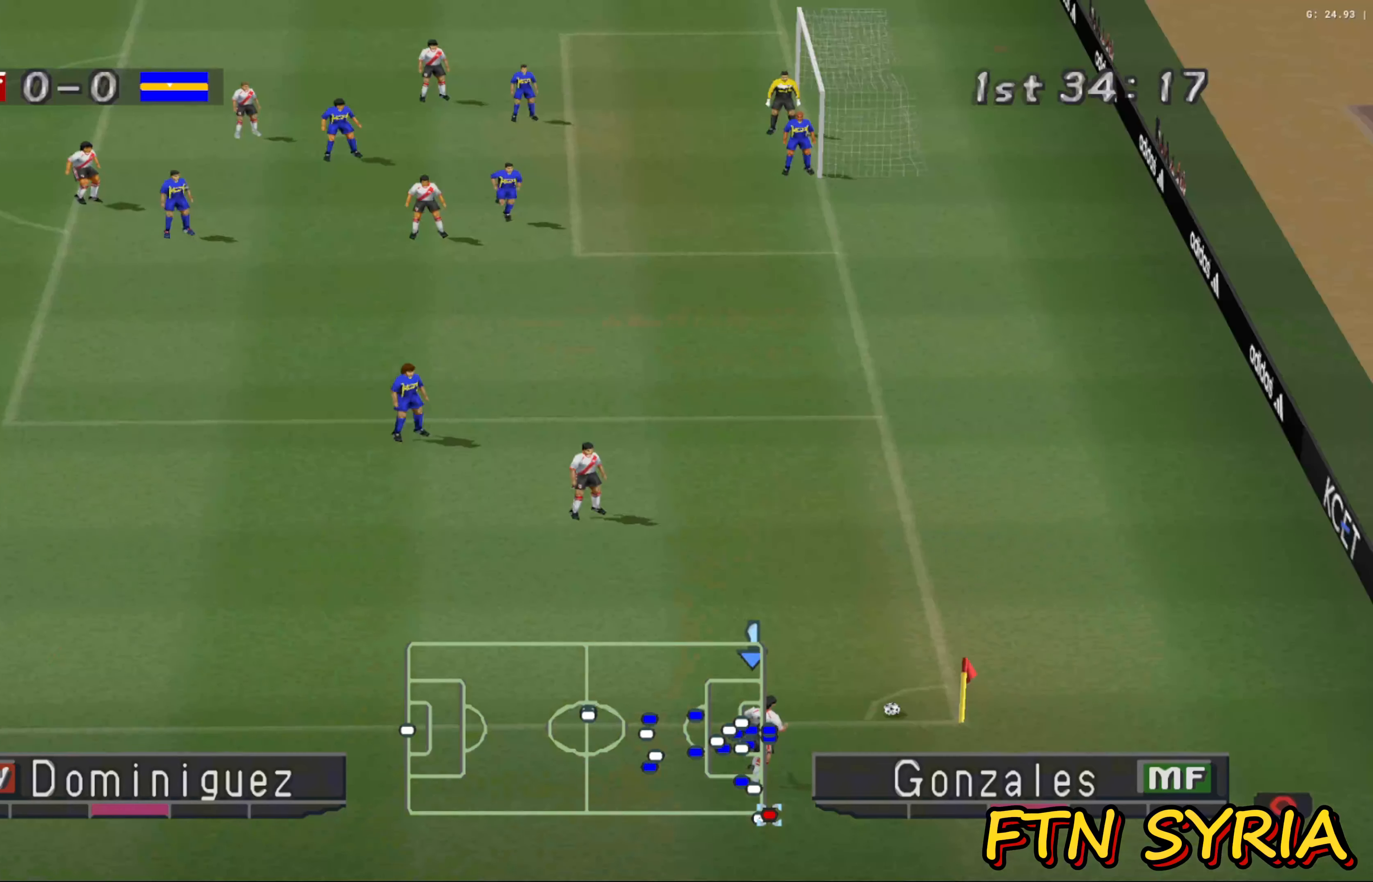
{"buttons": [], "left_stick": "center", "events": []}
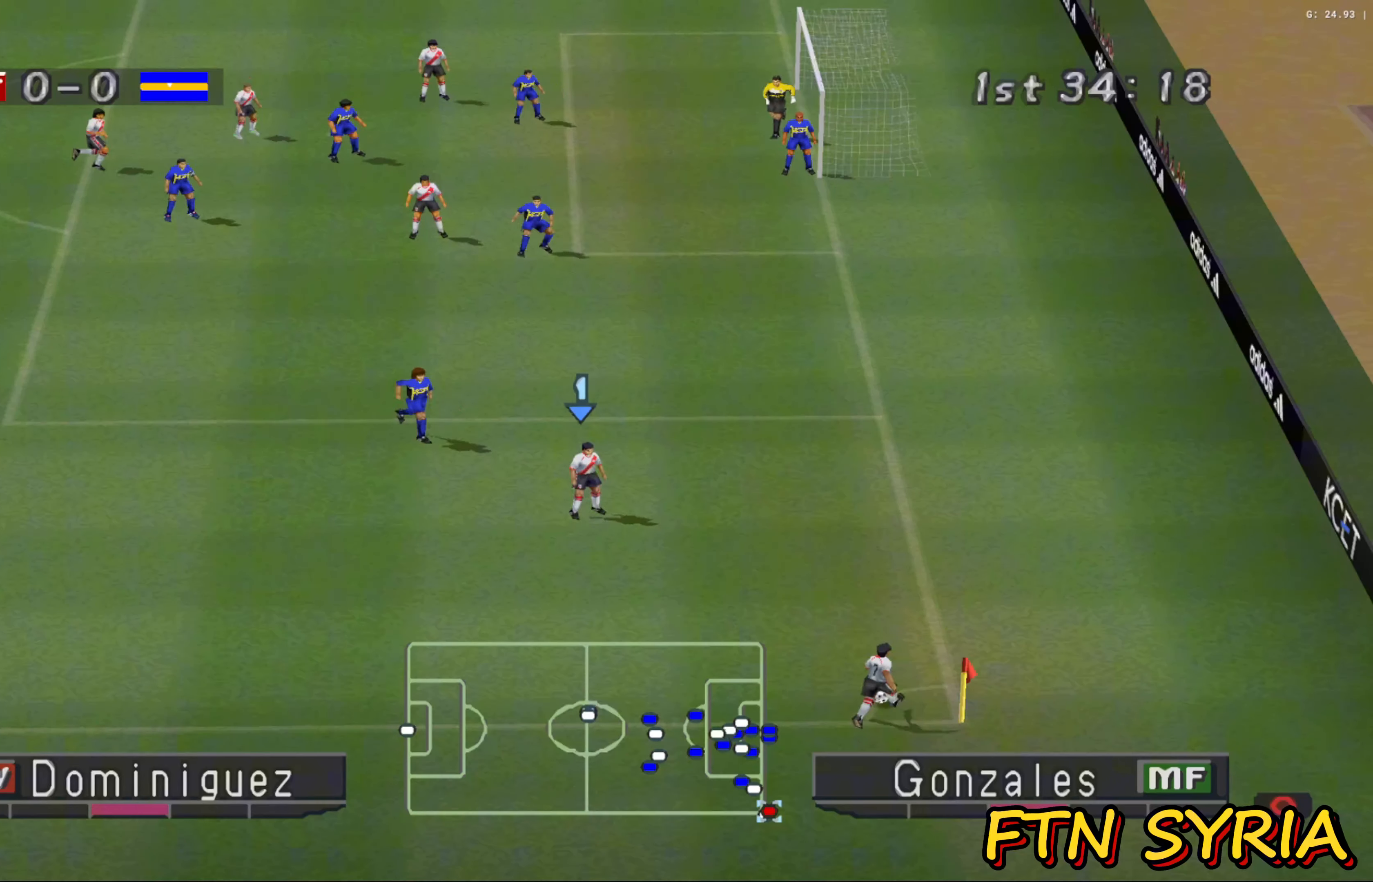
{"buttons": [], "left_stick": "center", "events": []}
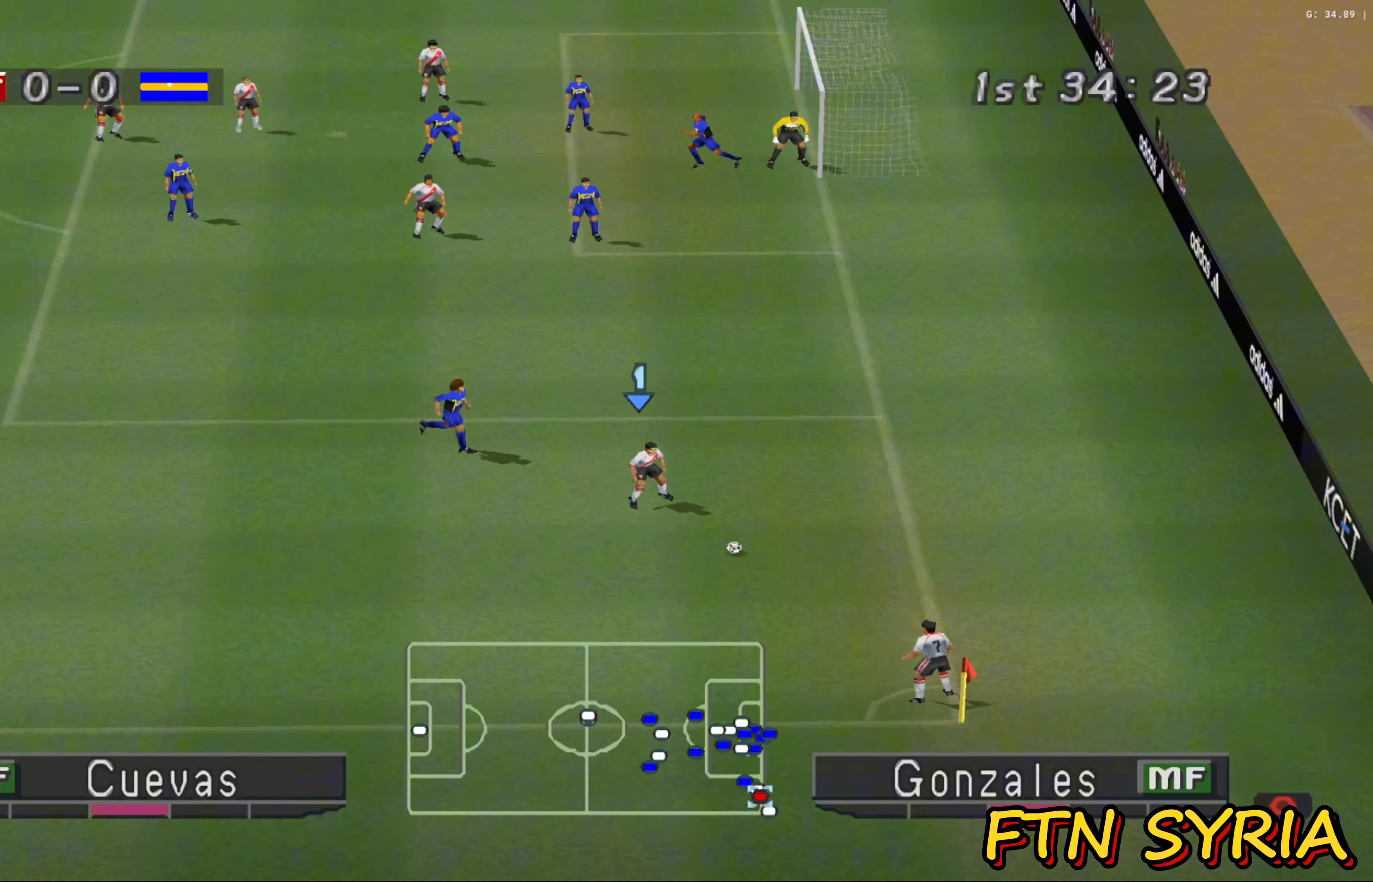
{"buttons": [], "left_stick": "down-left", "events": [[350, "left_stick", "down-left"]]}
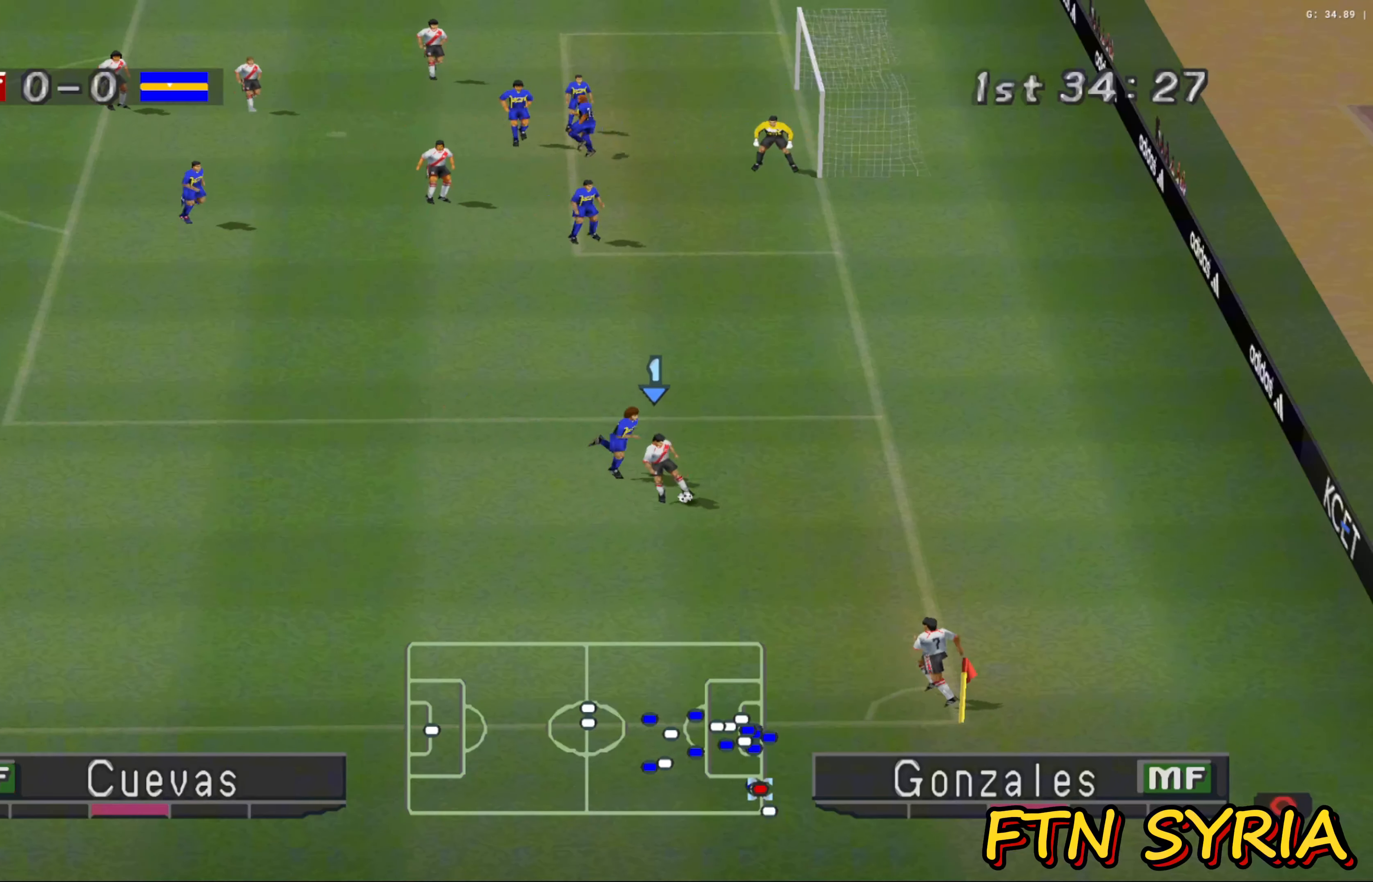
{"buttons": [], "left_stick": "up-left", "events": [[17, "left_stick", "left"], [350, "left_stick", "up-left"]]}
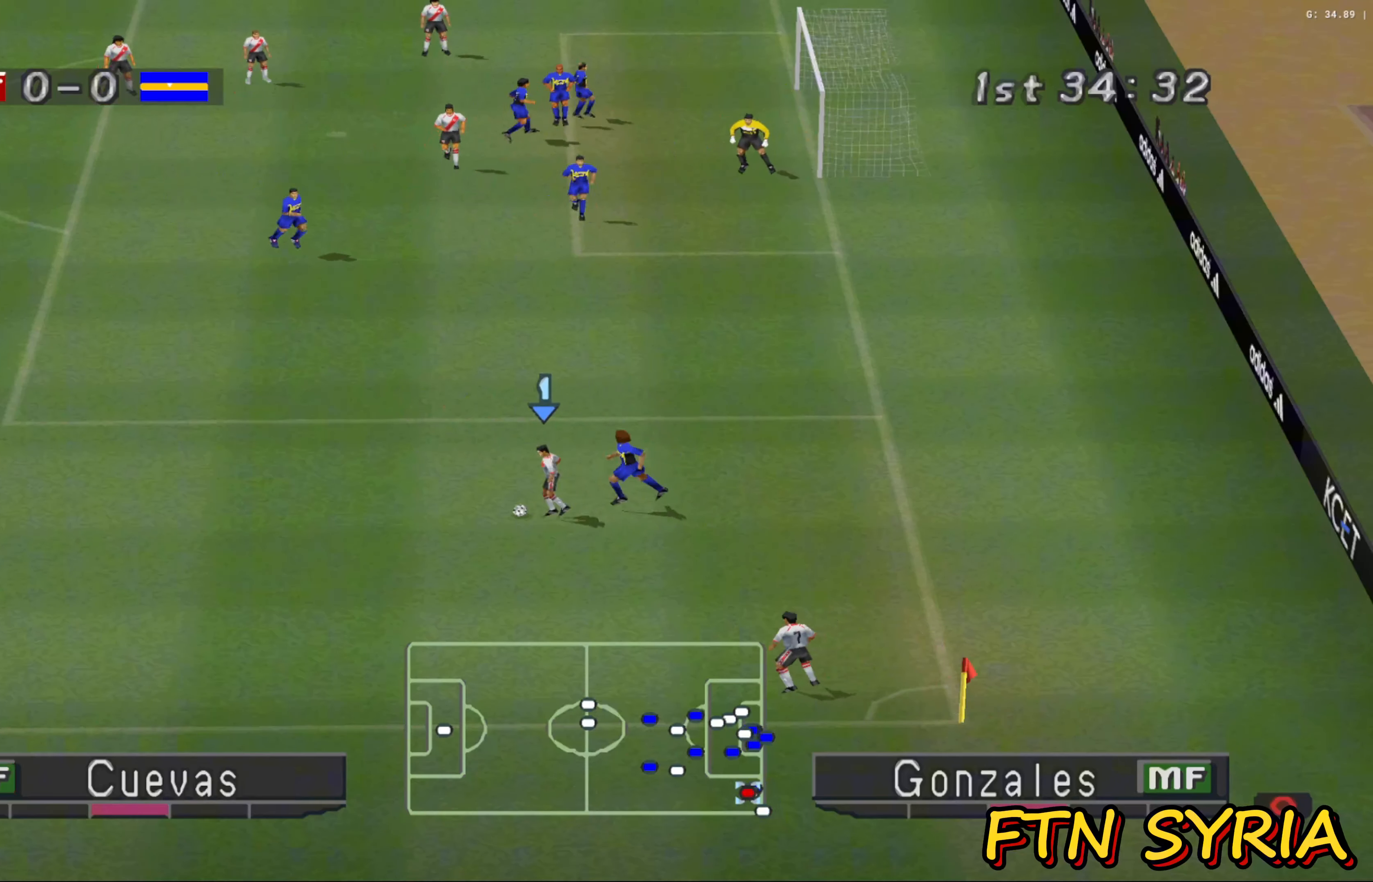
{"buttons": ["CROSS"], "left_stick": "up-left", "events": [[417, "CROSS", "down"]]}
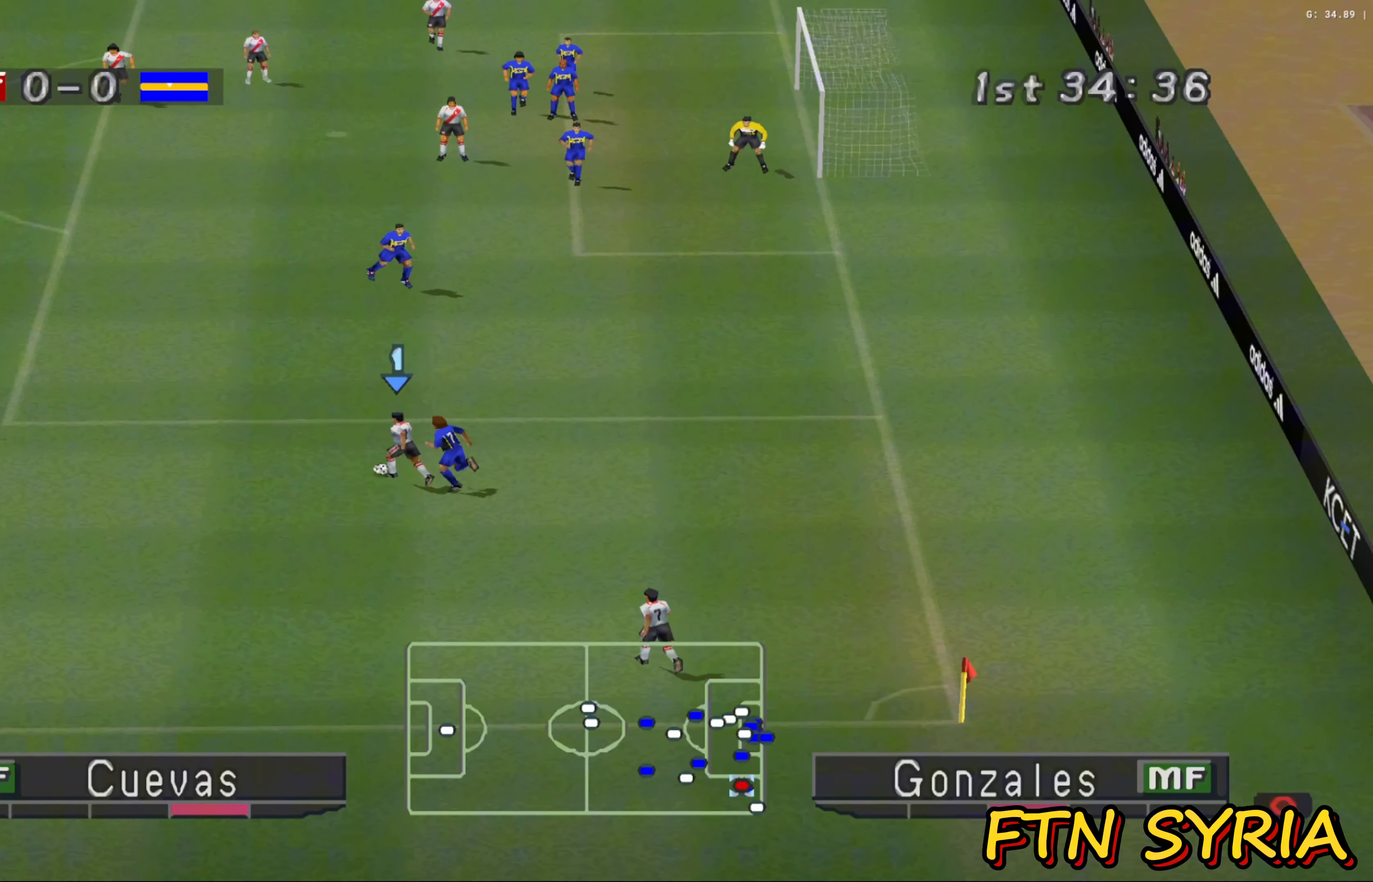
{"buttons": ["R1"], "left_stick": "down", "events": [[83, "CROSS", "up"], [333, "R1", "down"], [400, "left_stick", "down"]]}
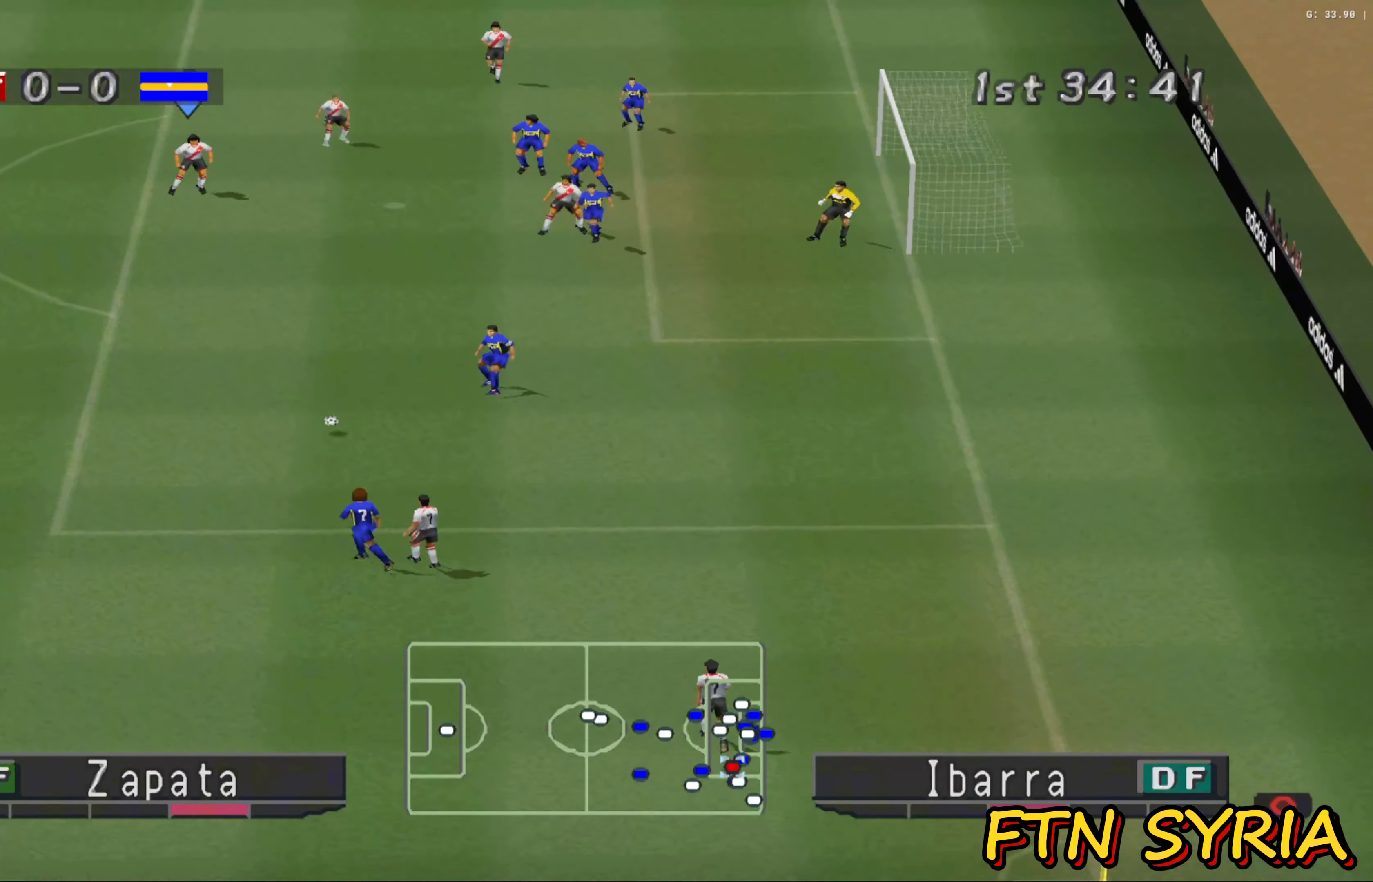
{"buttons": [], "left_stick": "down", "events": [[450, "R1", "up"]]}
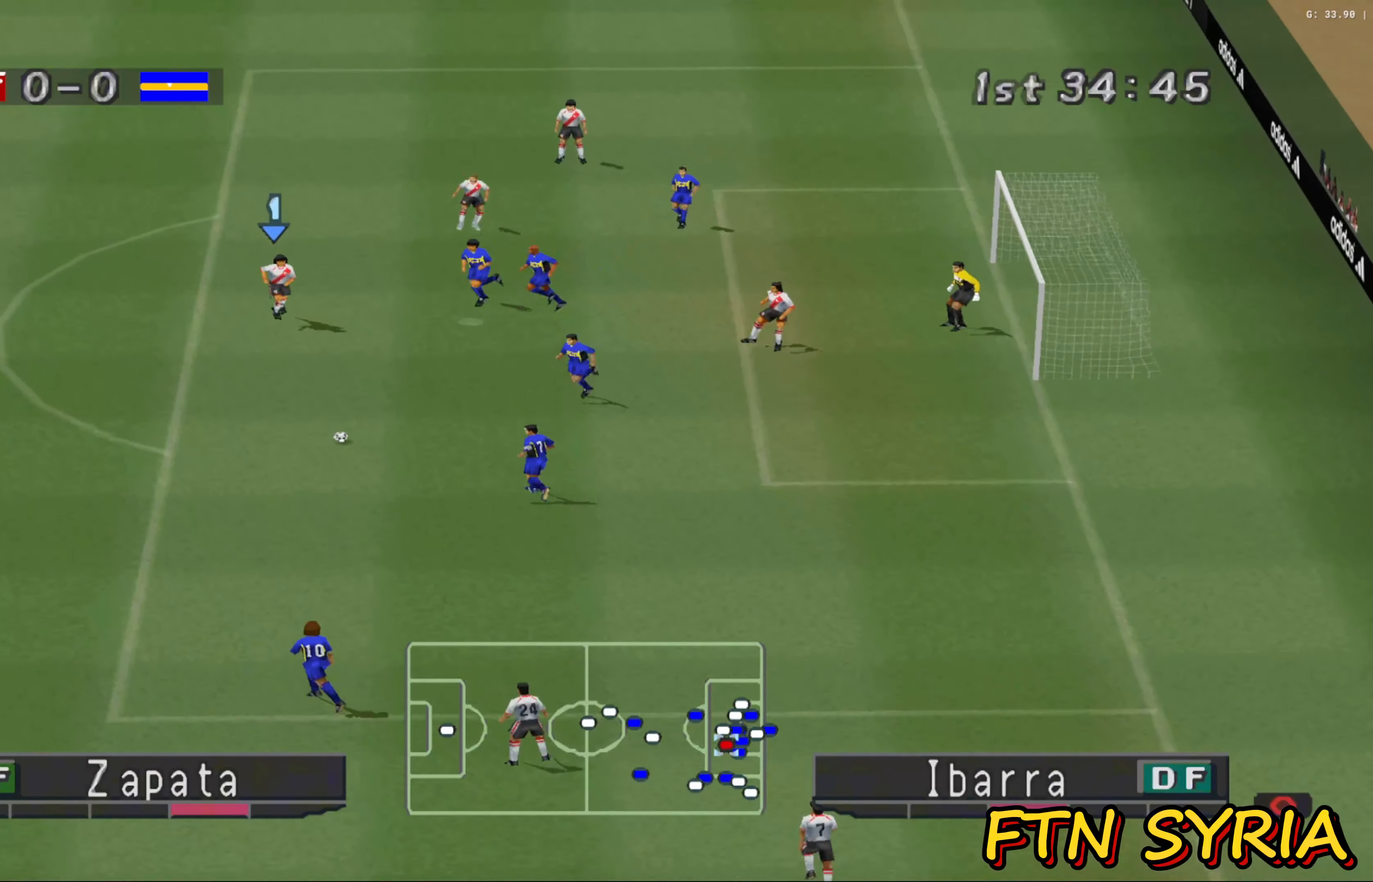
{"buttons": [], "left_stick": "down-left", "events": [[283, "left_stick", "down-left"]]}
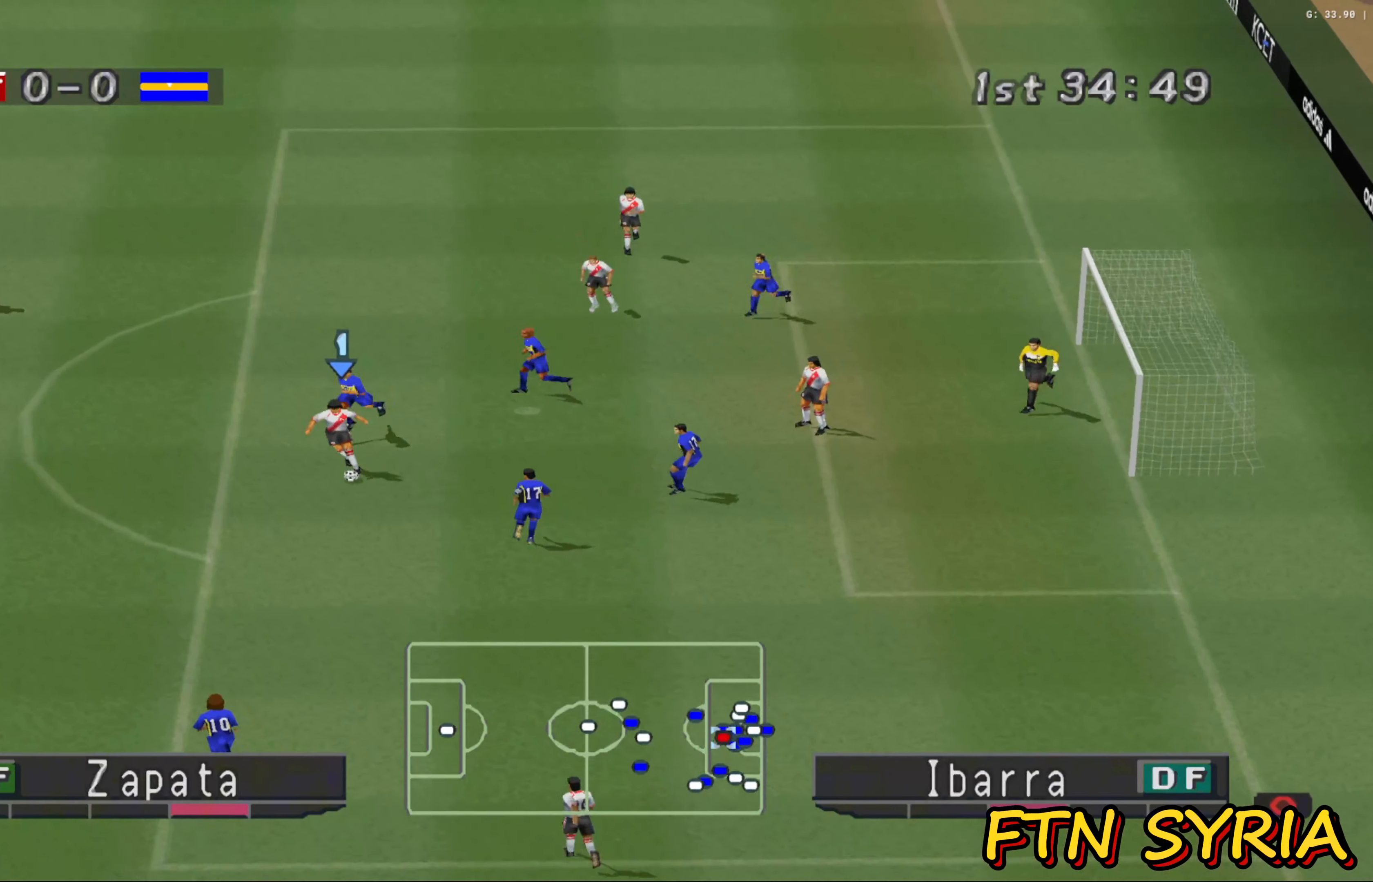
{"buttons": [], "left_stick": "left", "events": [[150, "left_stick", "left"]]}
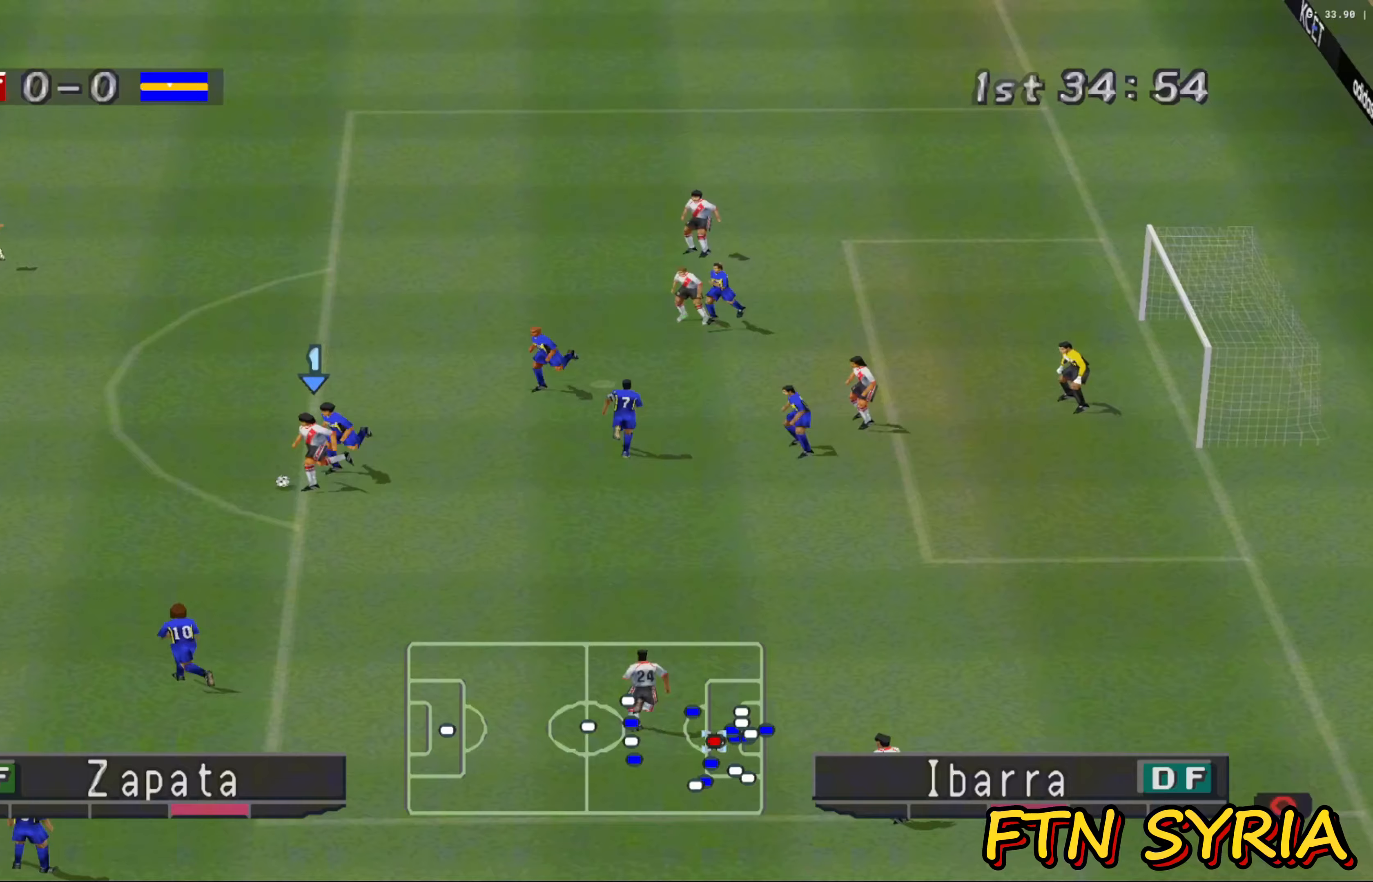
{"buttons": [], "left_stick": "up-left", "events": [[317, "left_stick", "up-left"]]}
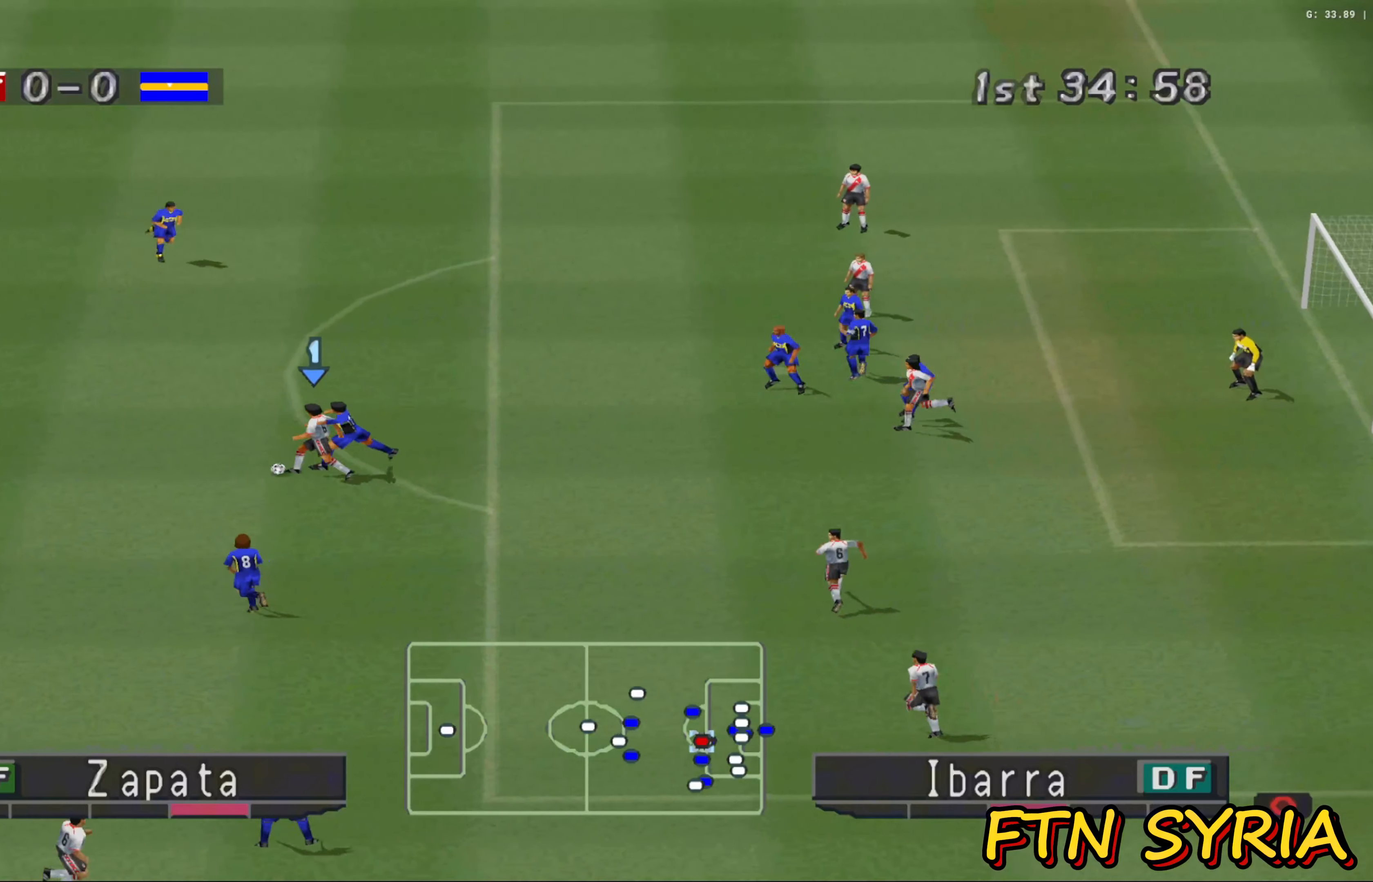
{"buttons": ["L3"], "left_stick": "up-right", "events": [[167, "left_stick", "up"], [333, "L3", "down"], [433, "left_stick", "up-right"]]}
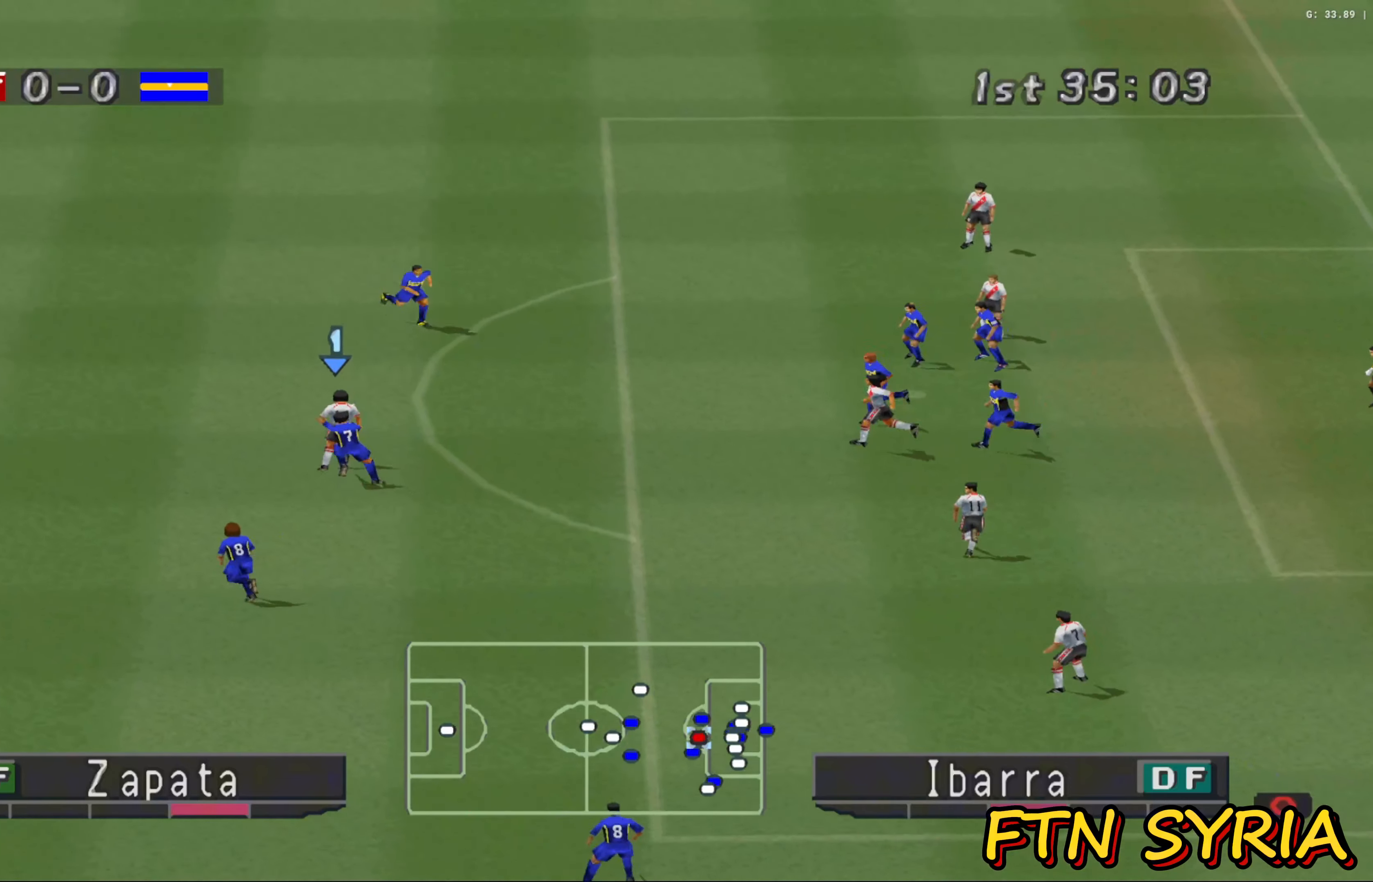
{"buttons": ["SQUARE", "L3"], "left_stick": "up-right", "events": [[333, "SQUARE", "down"]]}
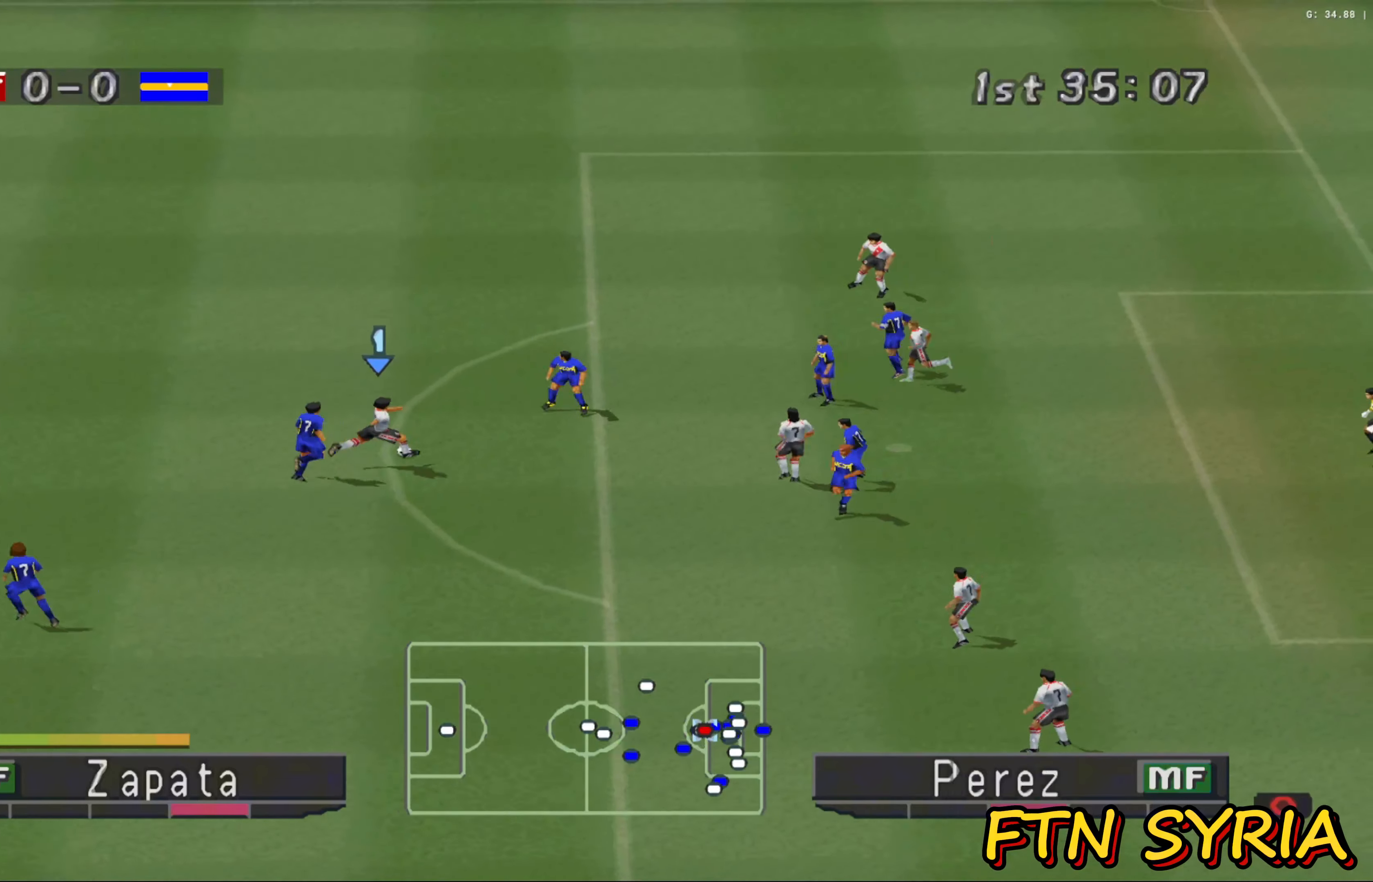
{"buttons": [], "left_stick": "center", "events": [[17, "SQUARE", "up"], [233, "L3", "up"], [300, "left_stick", "up"], [400, "left_stick", "center"]]}